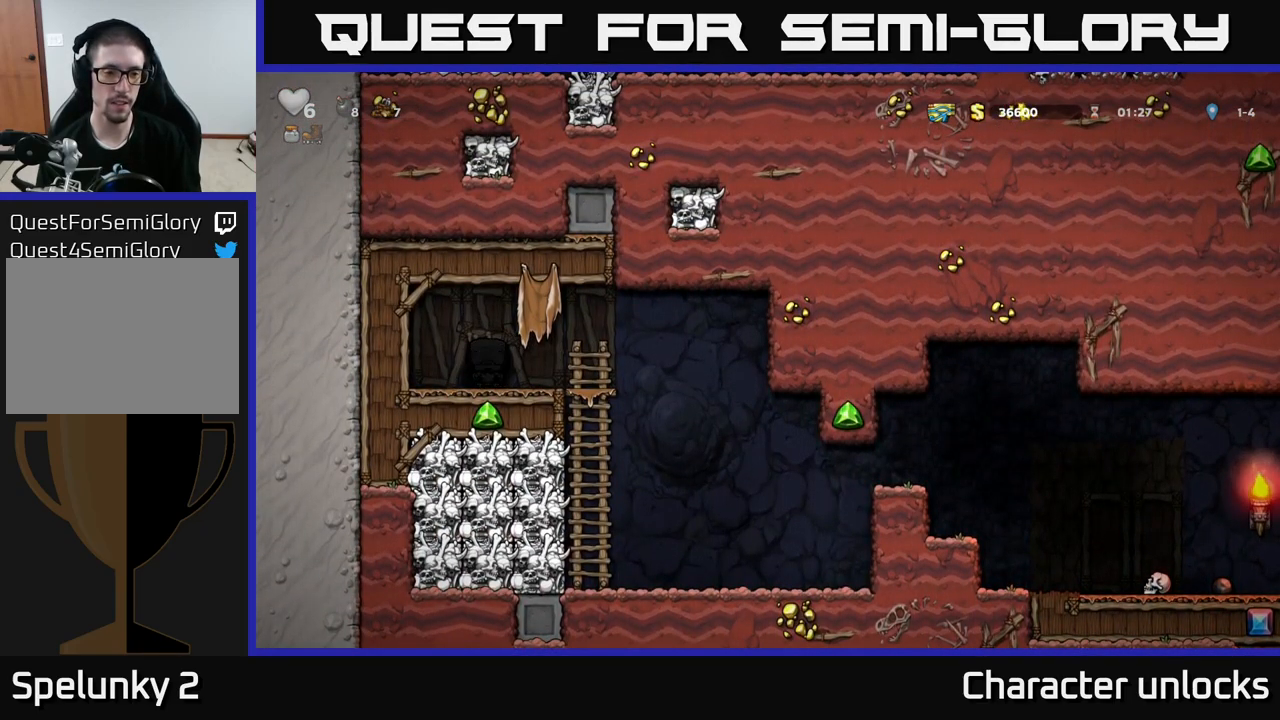
Gameplay with a controller (Xbox layout); each line is a JSON object with the inputs held at the frame after it. "events" lists button and stick changes between this image and that frame as [ms after this image, input, new state], when the widget could be followed in between. Not read: right_stick.
{"buttons": [], "left_stick": "center", "events": []}
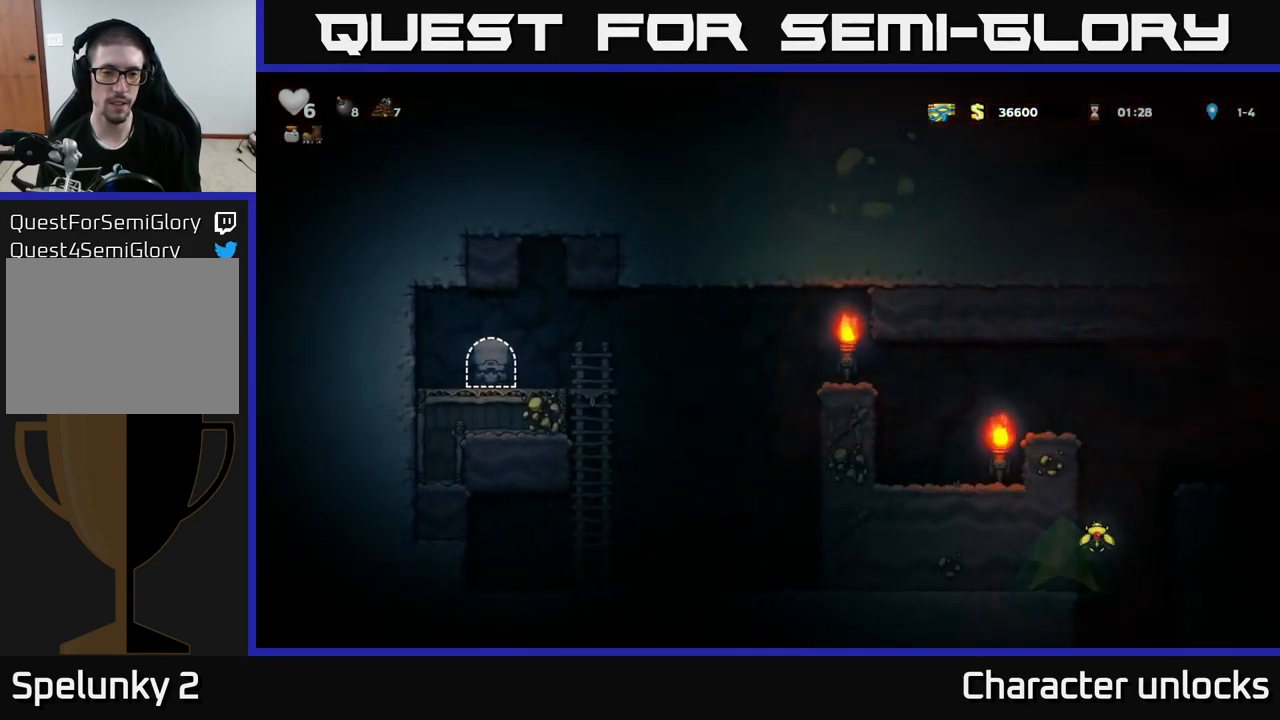
{"buttons": ["DPAD_RIGHT"], "left_stick": "center", "events": [[217, "DPAD_RIGHT", "down"]]}
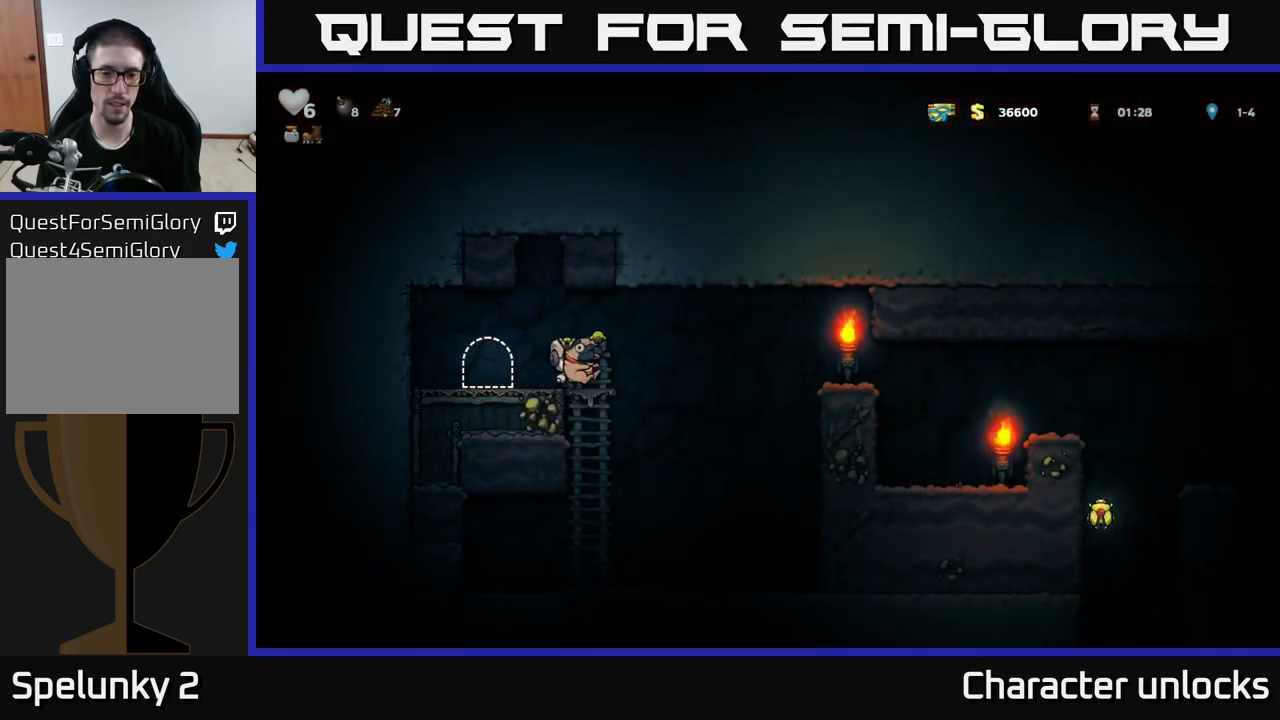
{"buttons": ["DPAD_RIGHT"], "left_stick": "center", "events": [[67, "A", "down"], [233, "A", "up"]]}
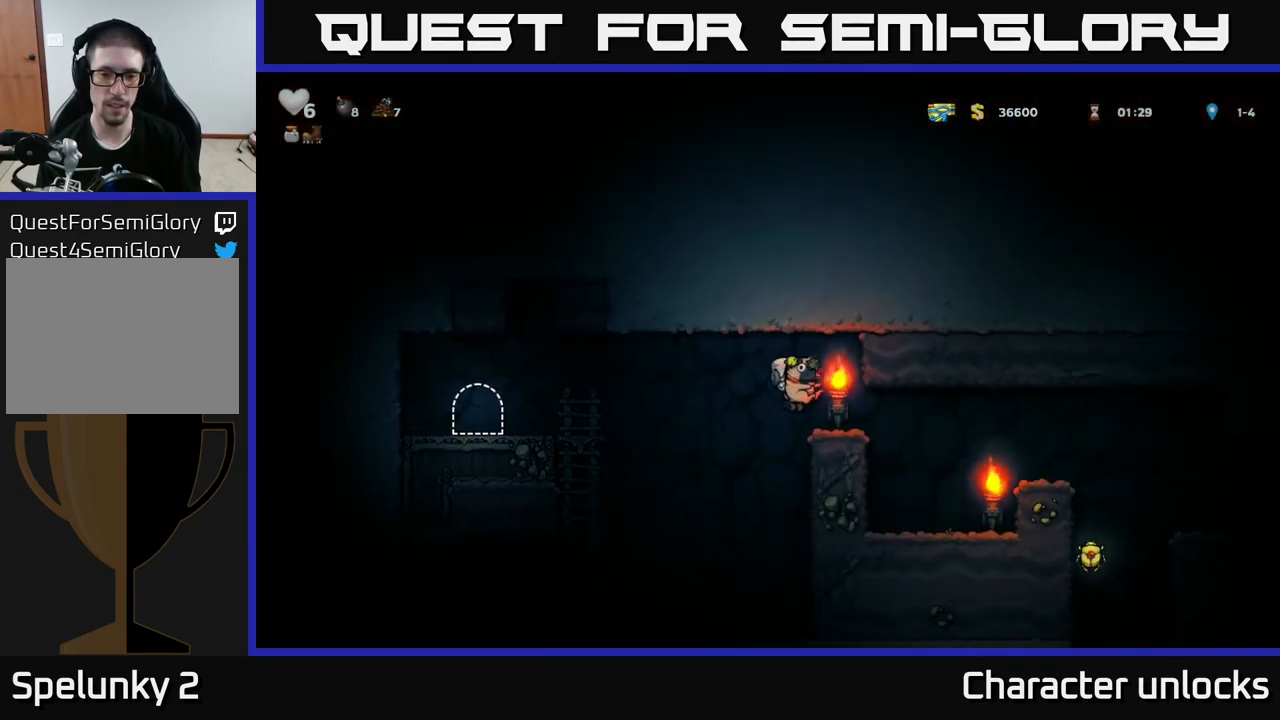
{"buttons": [], "left_stick": "center", "events": [[350, "DPAD_RIGHT", "up"]]}
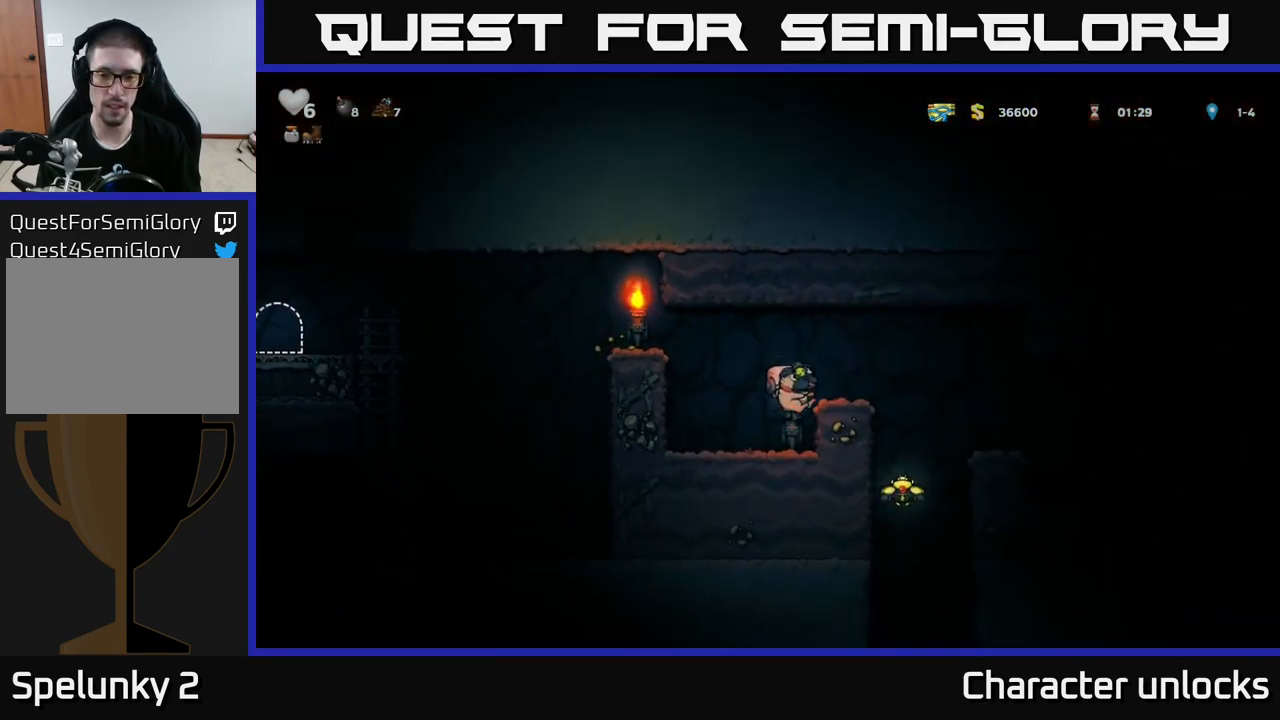
{"buttons": [], "left_stick": "center", "events": [[149, "A", "down"], [183, "DPAD_RIGHT", "down"], [366, "A", "up"], [449, "DPAD_RIGHT", "up"]]}
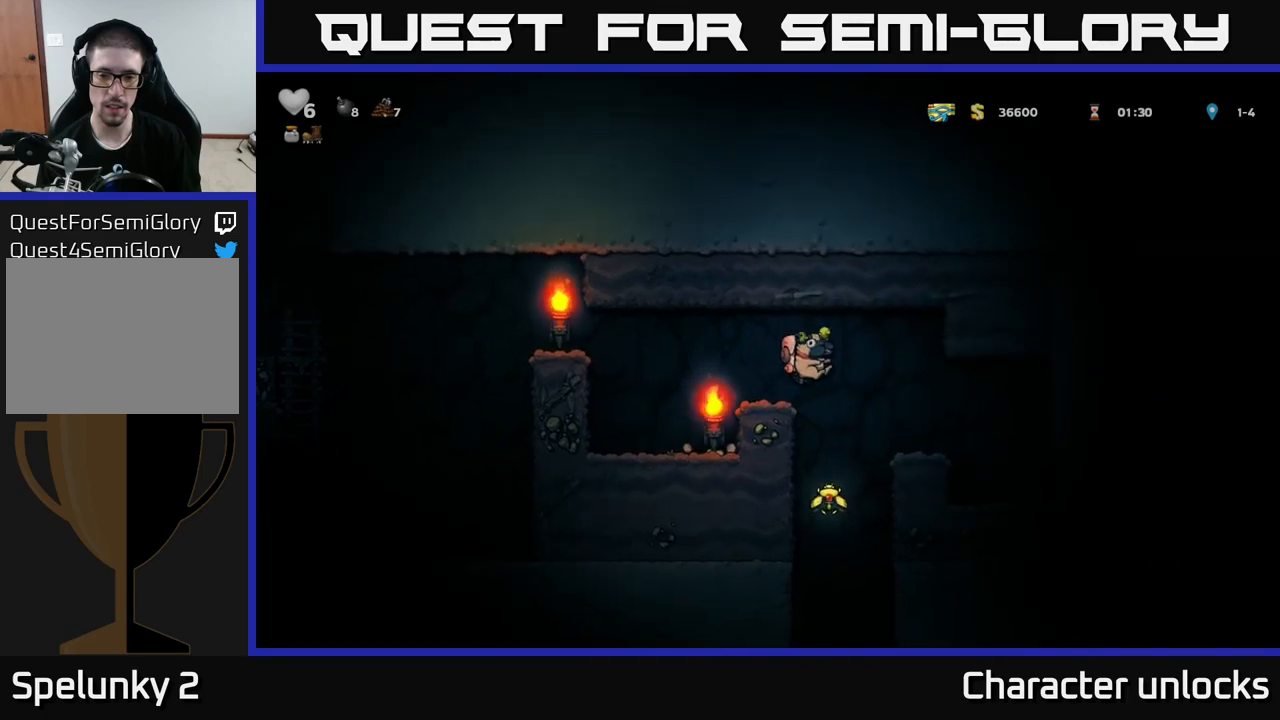
{"buttons": ["A", "DPAD_LEFT"], "left_stick": "center", "events": [[283, "DPAD_LEFT", "down"], [300, "A", "down"]]}
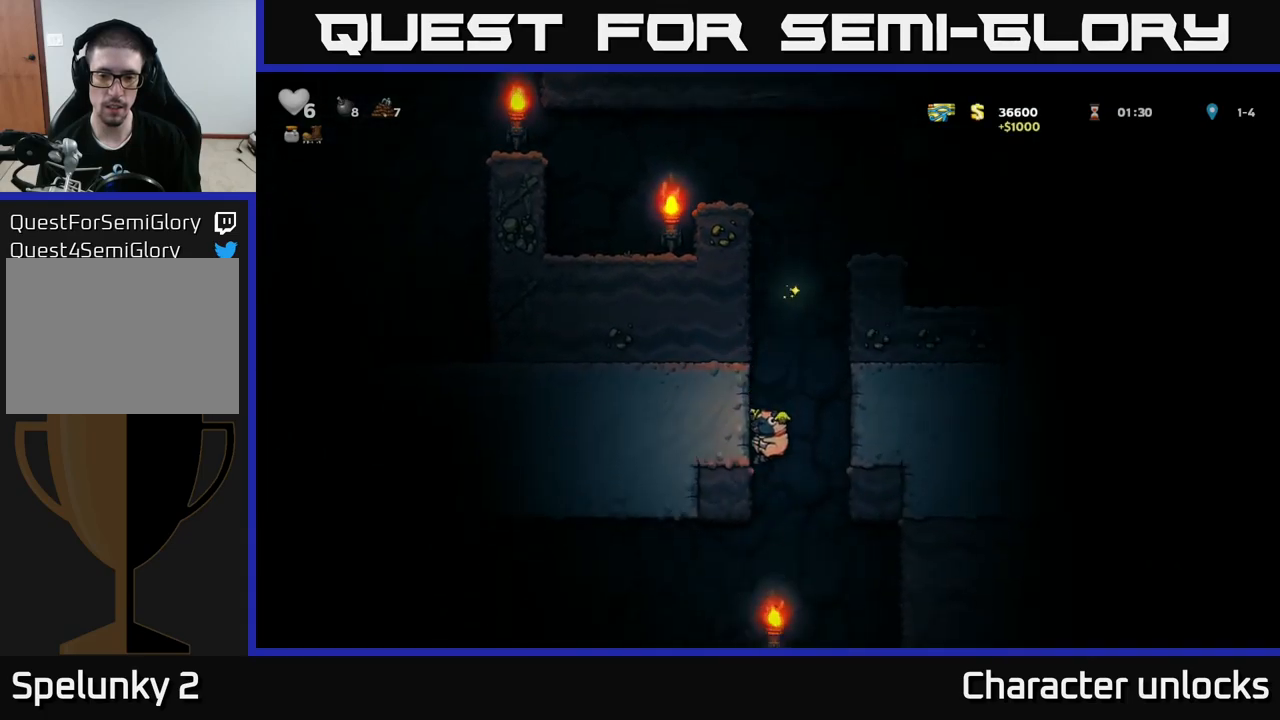
{"buttons": [], "left_stick": "center", "events": [[33, "A", "up"], [100, "A", "down"], [183, "DPAD_LEFT", "up"], [267, "A", "up"]]}
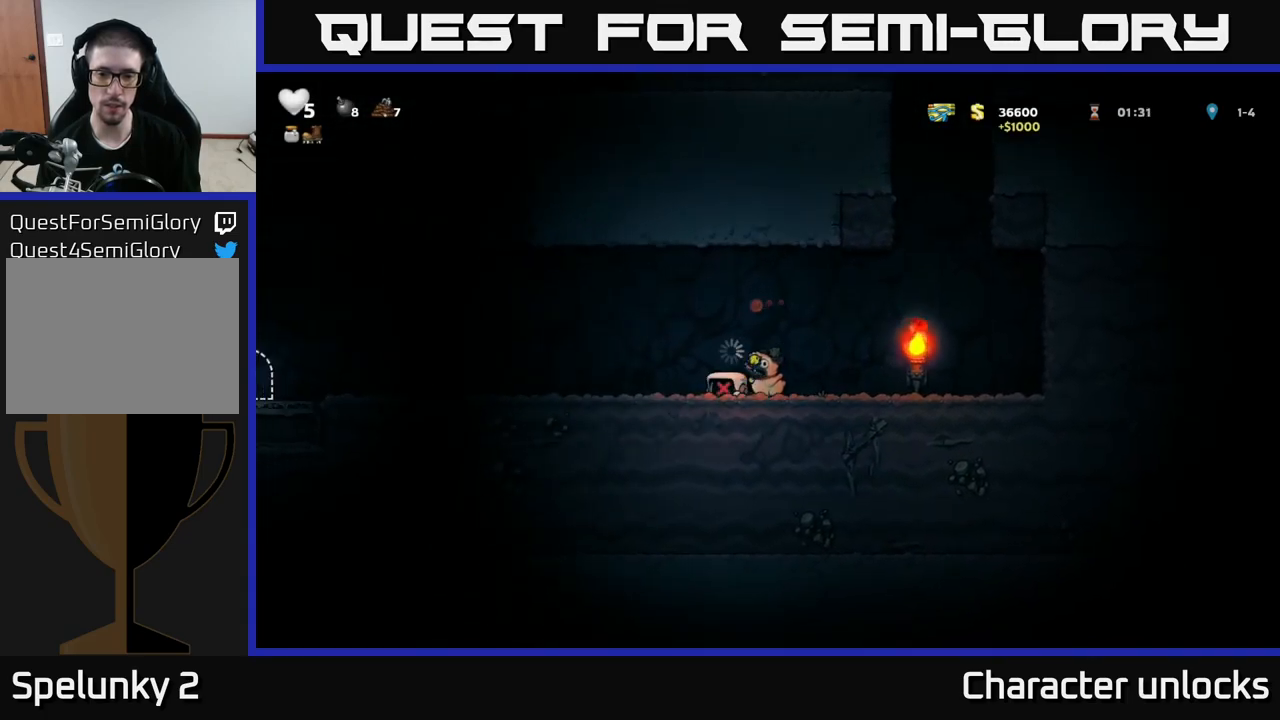
{"buttons": ["A"], "left_stick": "center", "events": [[250, "A", "down"], [333, "X", "down"], [400, "X", "up"]]}
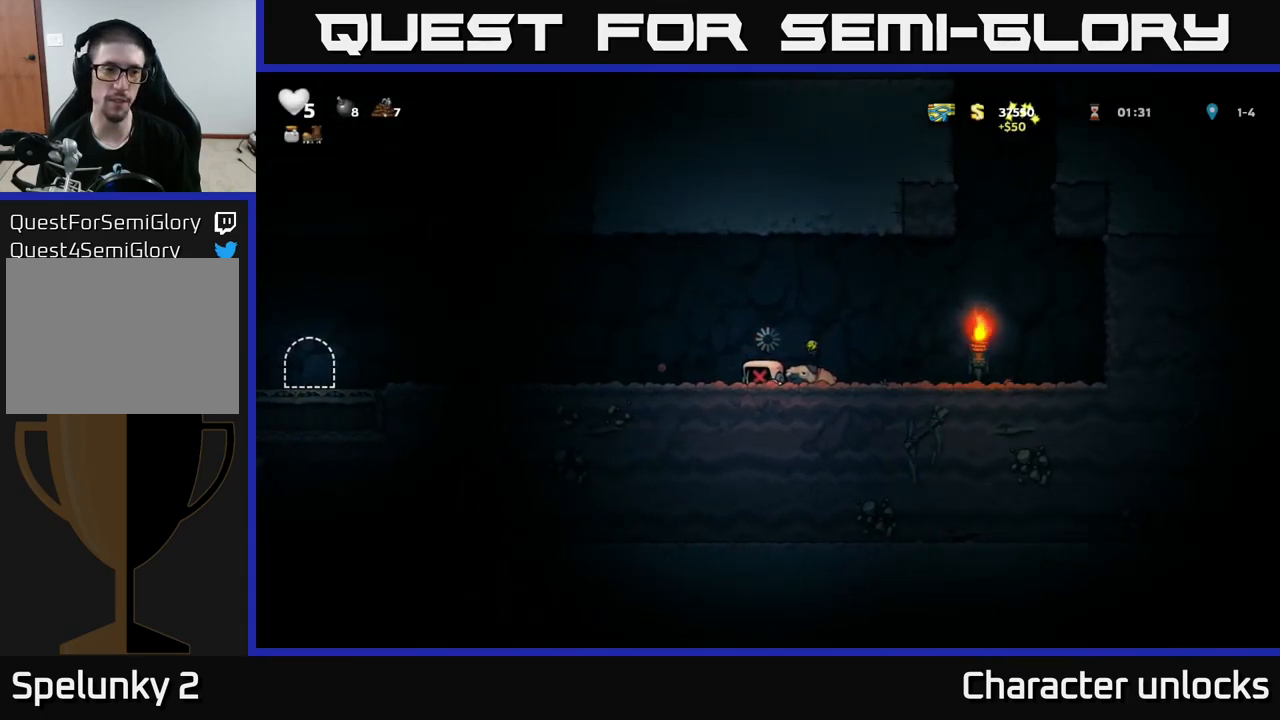
{"buttons": [], "left_stick": "center", "events": [[17, "X", "down"], [133, "X", "up"], [233, "X", "down"], [250, "A", "up"], [333, "X", "up"]]}
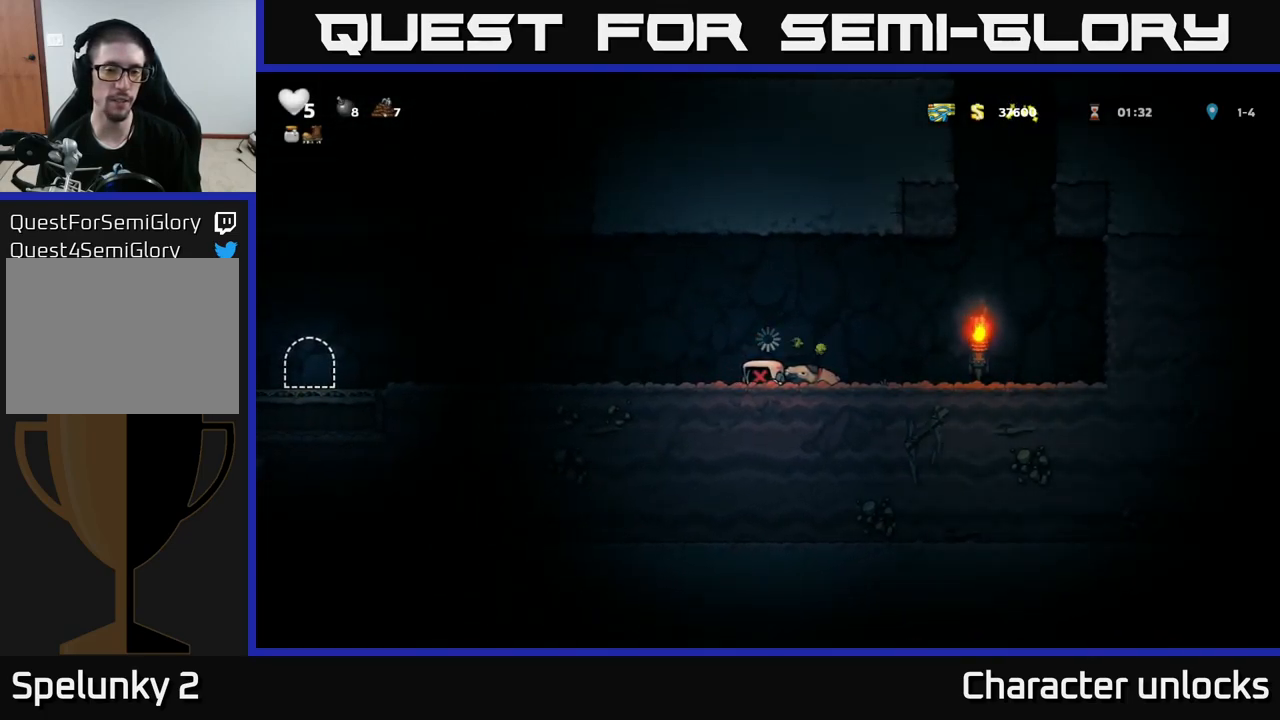
{"buttons": [], "left_stick": "center", "events": []}
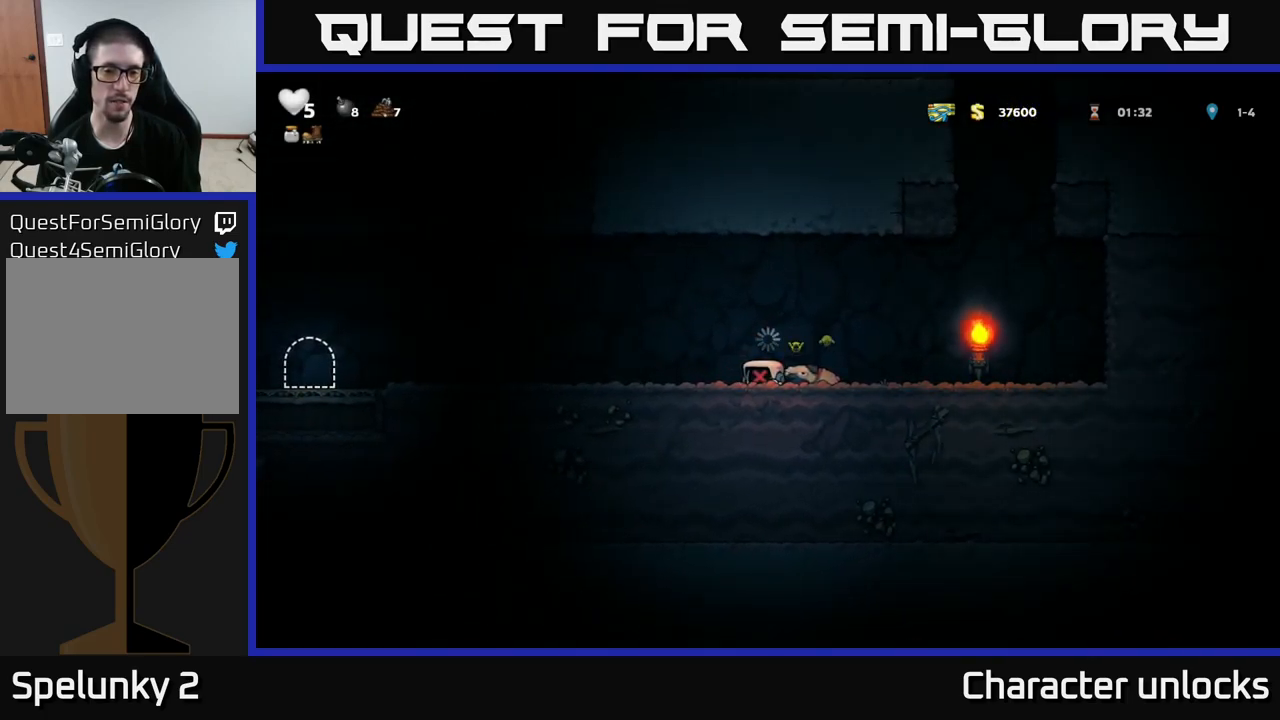
{"buttons": ["X", "DPAD_DOWN"], "left_stick": "center", "events": [[83, "DPAD_DOWN", "down"], [500, "X", "down"]]}
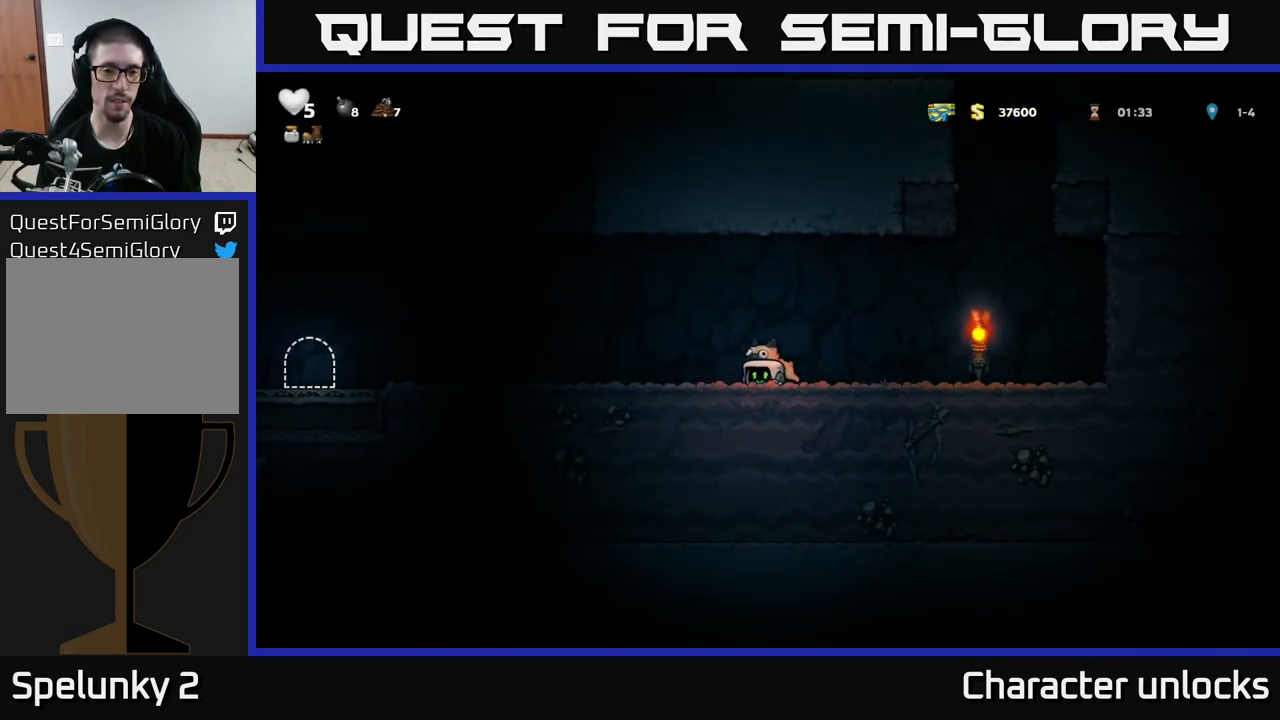
{"buttons": ["DPAD_LEFT"], "left_stick": "center", "events": [[100, "DPAD_LEFT", "down"], [117, "DPAD_DOWN", "up"], [133, "X", "up"], [300, "A", "down"], [383, "A", "up"]]}
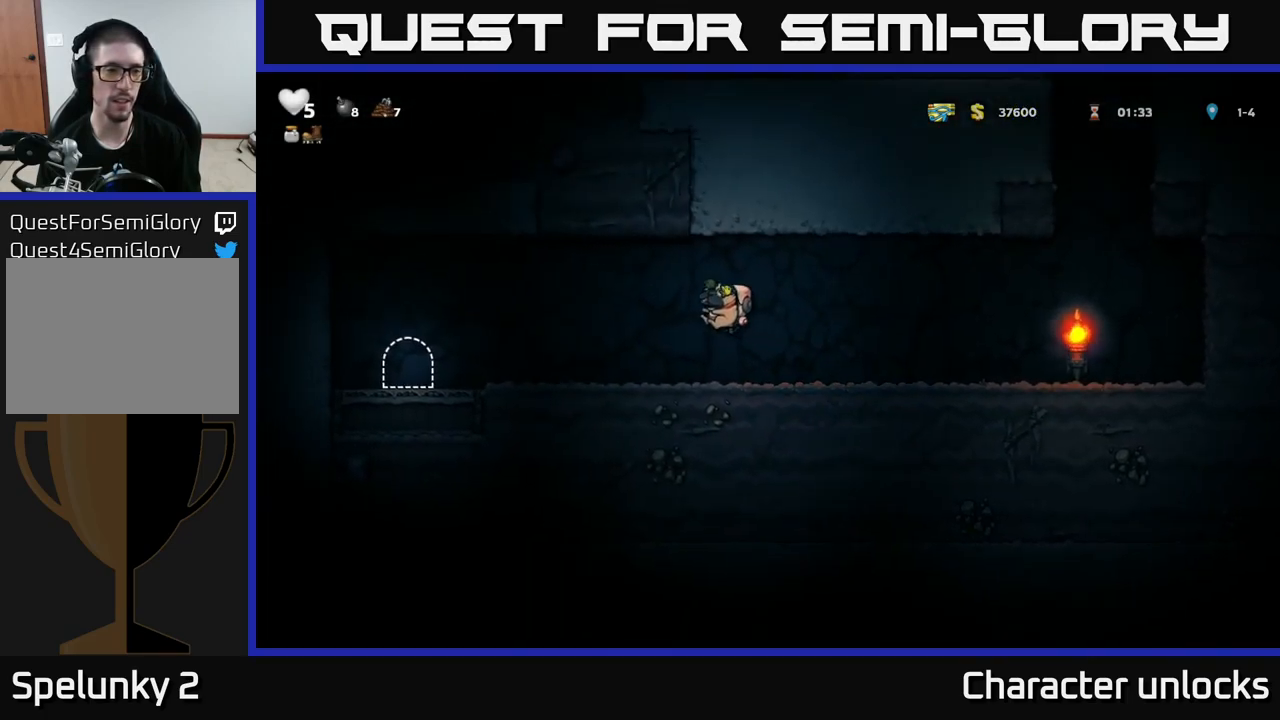
{"buttons": ["DPAD_LEFT"], "left_stick": "center", "events": [[267, "A", "down"], [333, "A", "up"]]}
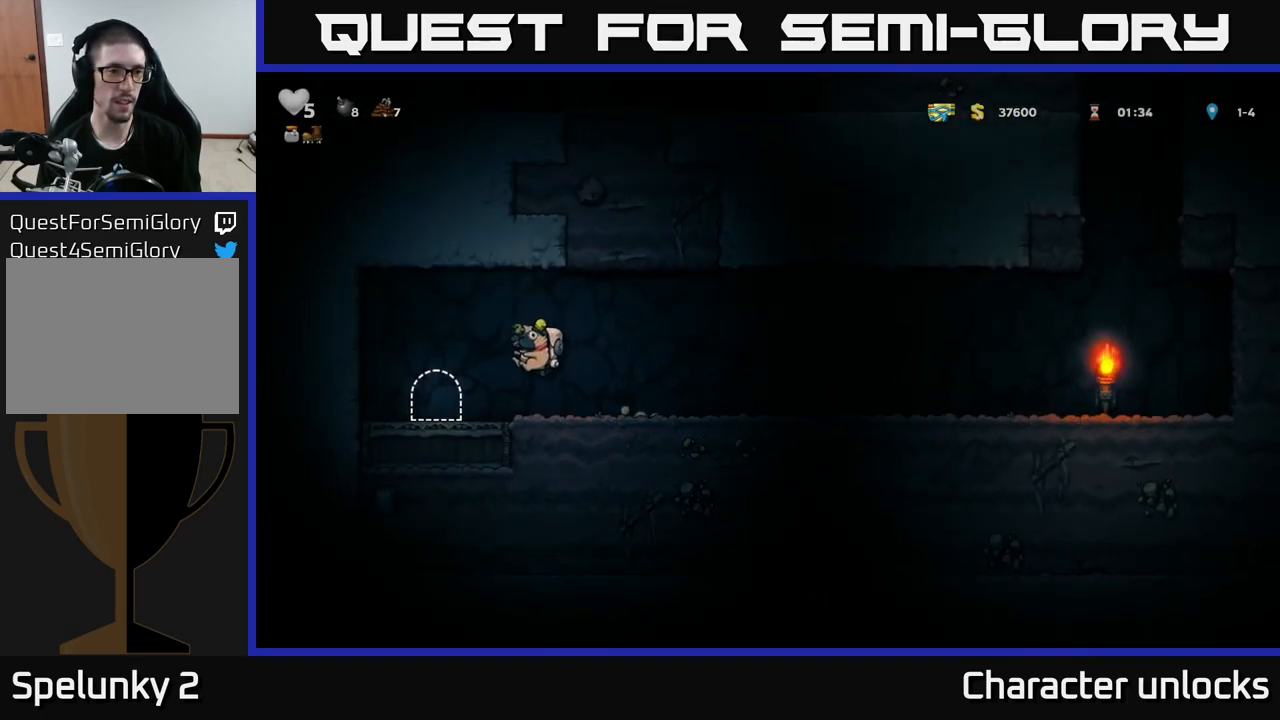
{"buttons": [], "left_stick": "center", "events": [[133, "DPAD_LEFT", "up"], [183, "L2", "down"], [283, "L2", "up"]]}
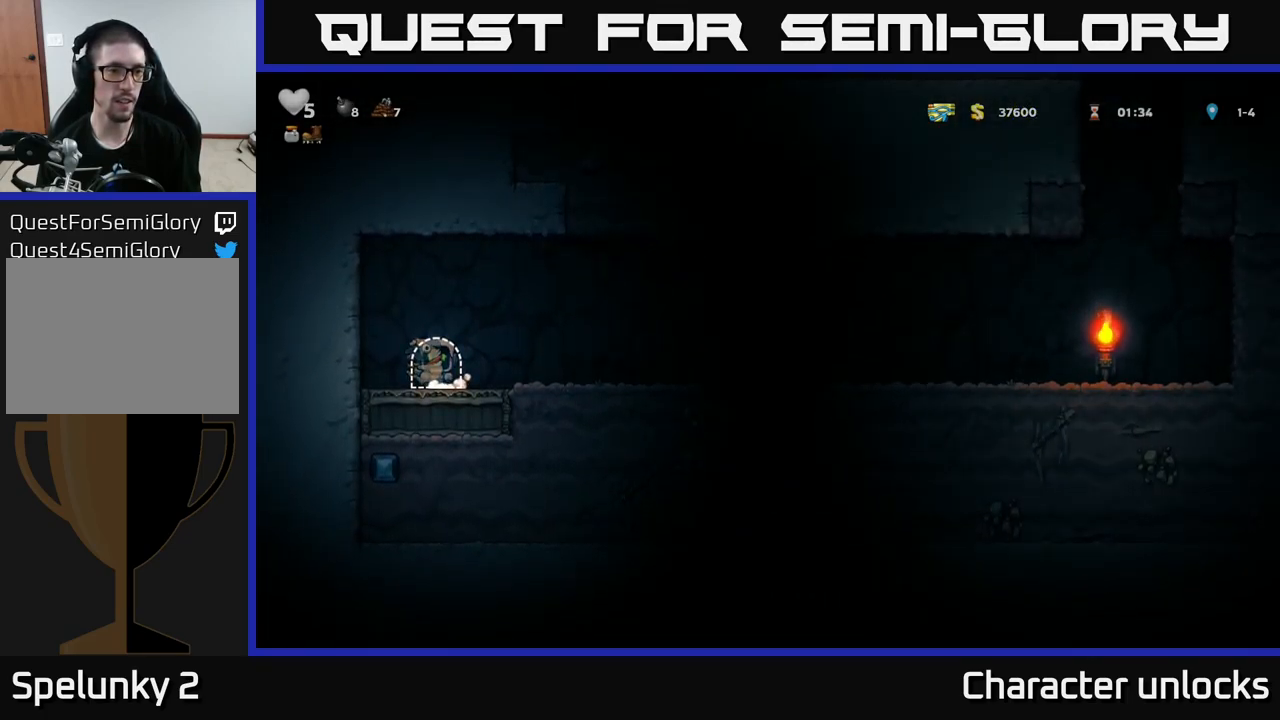
{"buttons": [], "left_stick": "center", "events": []}
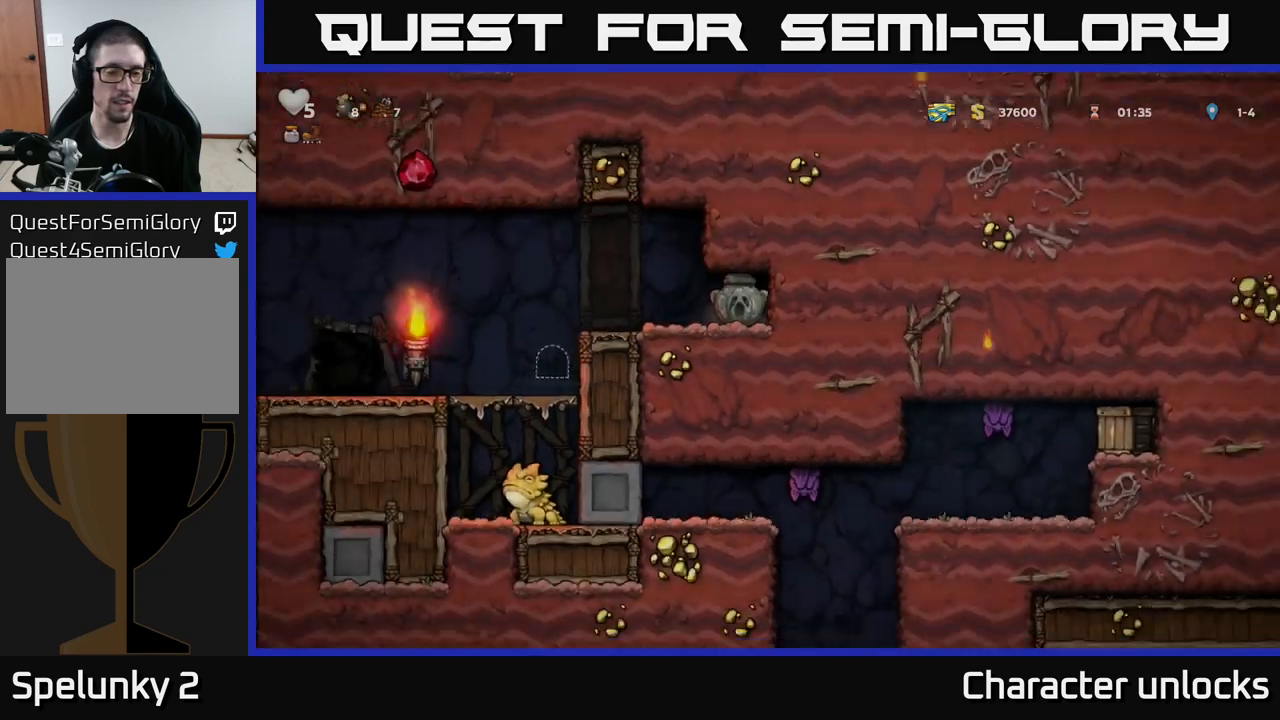
{"buttons": [], "left_stick": "center", "events": []}
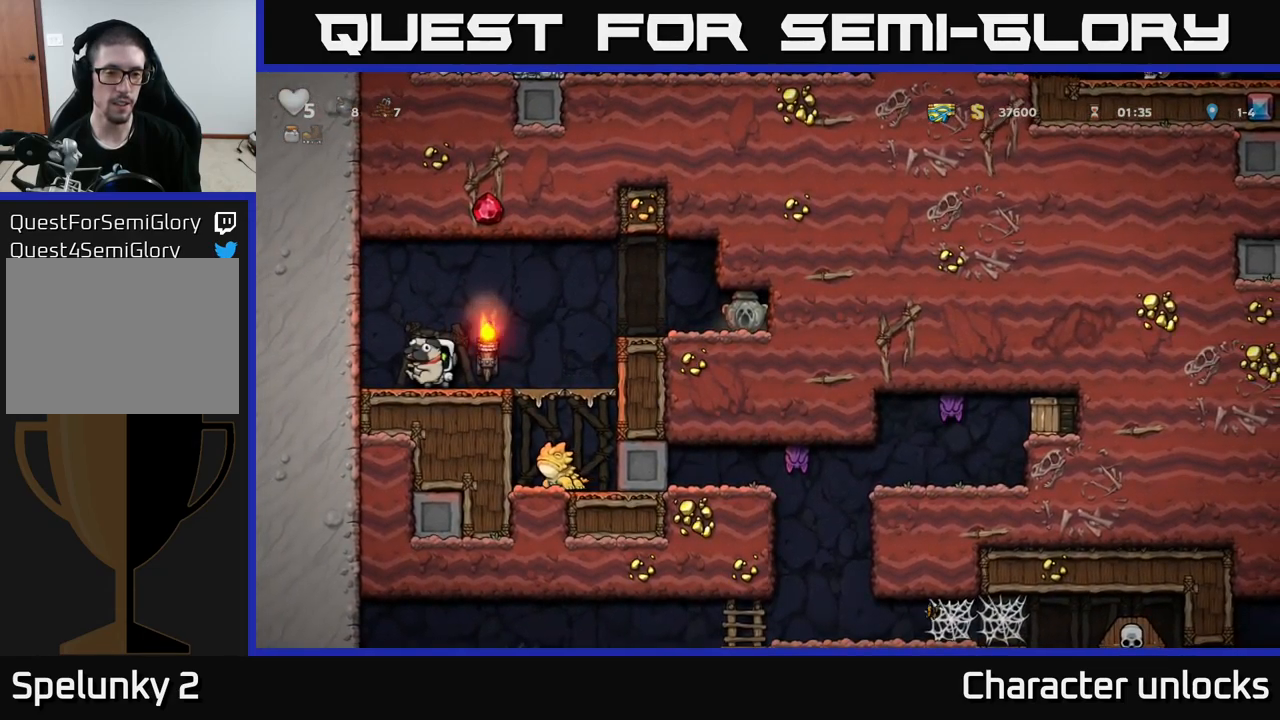
{"buttons": ["DPAD_DOWN"], "left_stick": "center", "events": [[200, "DPAD_RIGHT", "down"], [450, "DPAD_RIGHT", "up"], [500, "DPAD_DOWN", "down"]]}
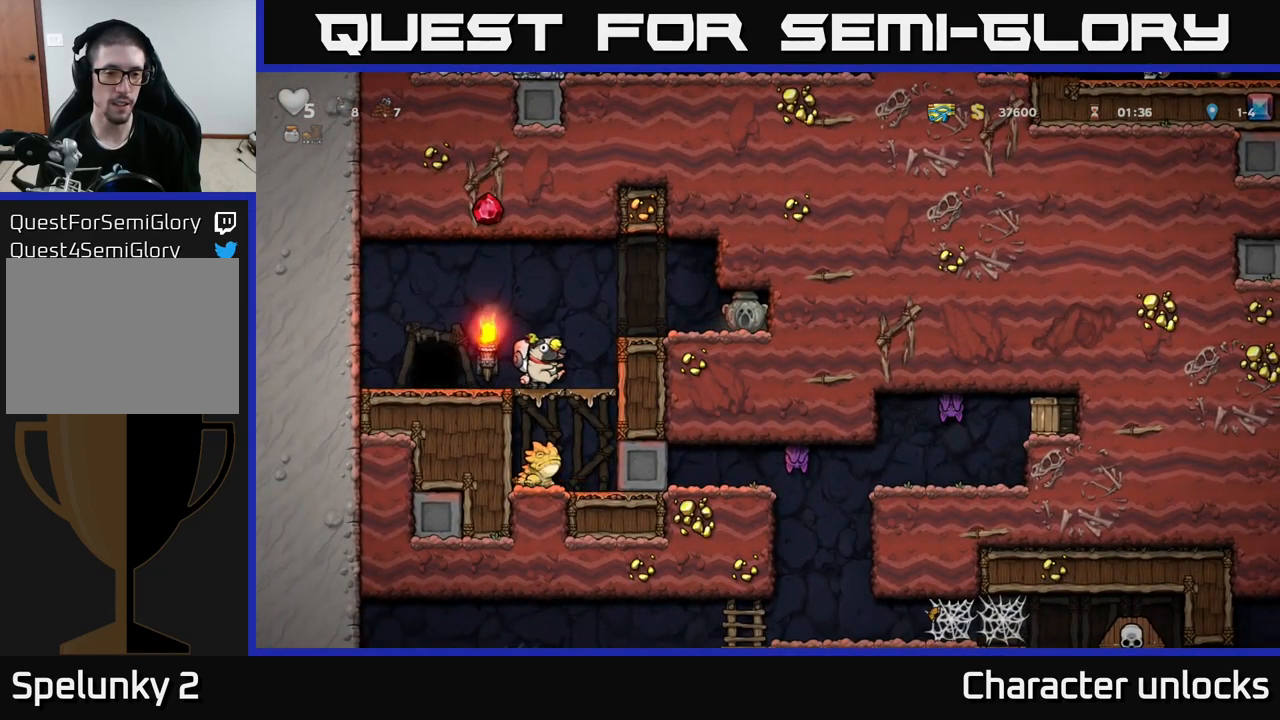
{"buttons": ["A"], "left_stick": "center", "events": [[67, "A", "down"], [134, "A", "up"], [134, "DPAD_DOWN", "up"], [317, "A", "down"]]}
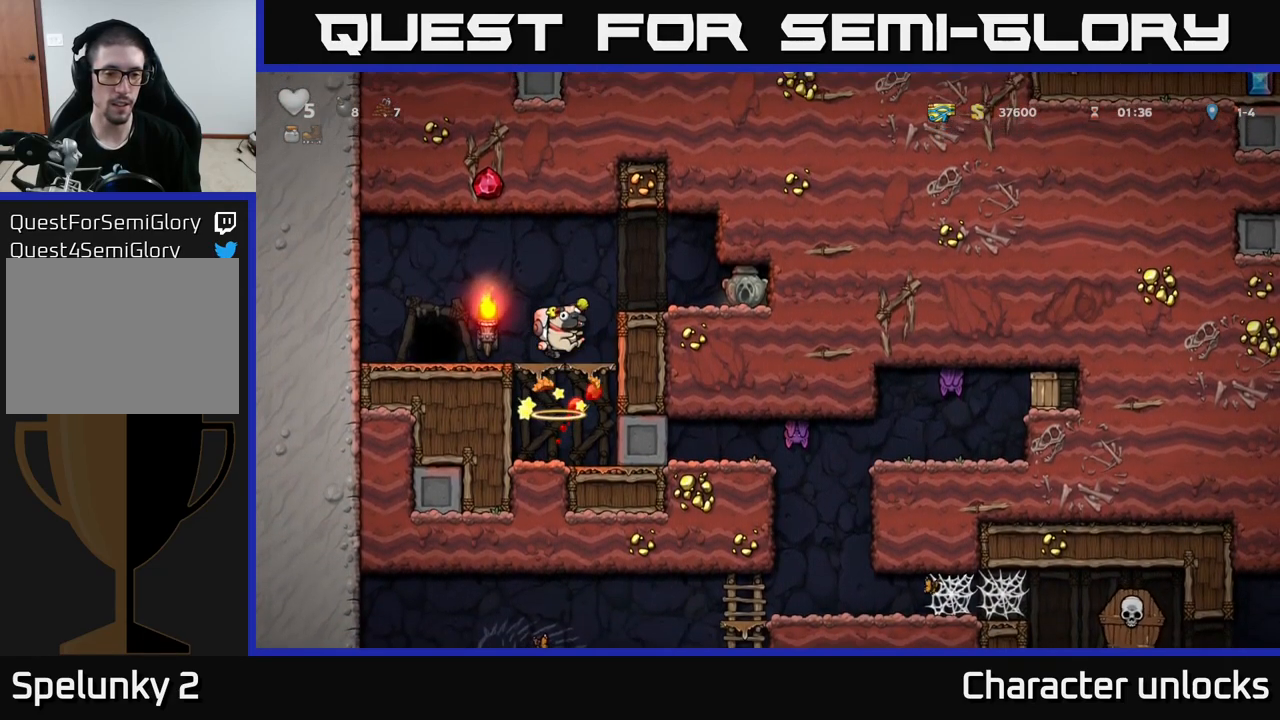
{"buttons": ["DPAD_DOWN"], "left_stick": "center", "events": [[34, "A", "up"], [67, "DPAD_LEFT", "down"], [200, "DPAD_LEFT", "up"], [417, "DPAD_DOWN", "down"]]}
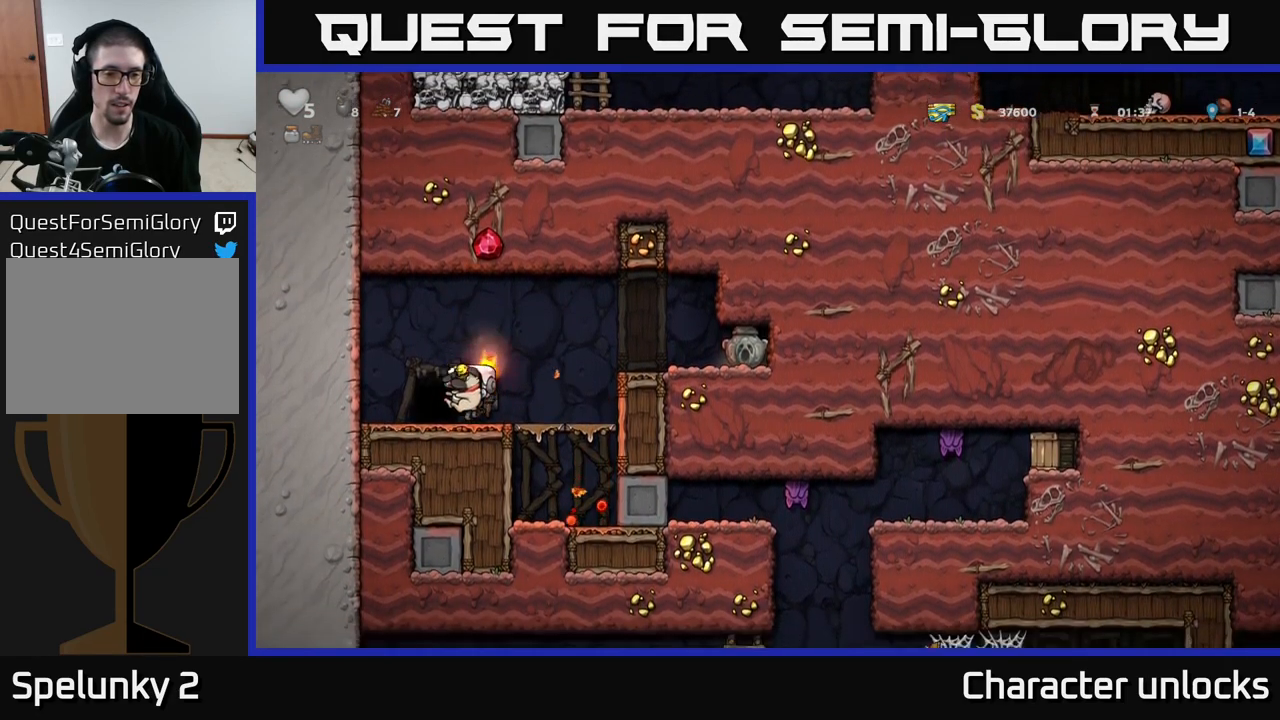
{"buttons": ["A", "DPAD_DOWN"], "left_stick": "center", "events": [[67, "X", "down"], [150, "X", "up"], [167, "DPAD_DOWN", "up"], [217, "DPAD_RIGHT", "down"], [400, "DPAD_DOWN", "down"], [417, "DPAD_RIGHT", "up"], [467, "A", "down"]]}
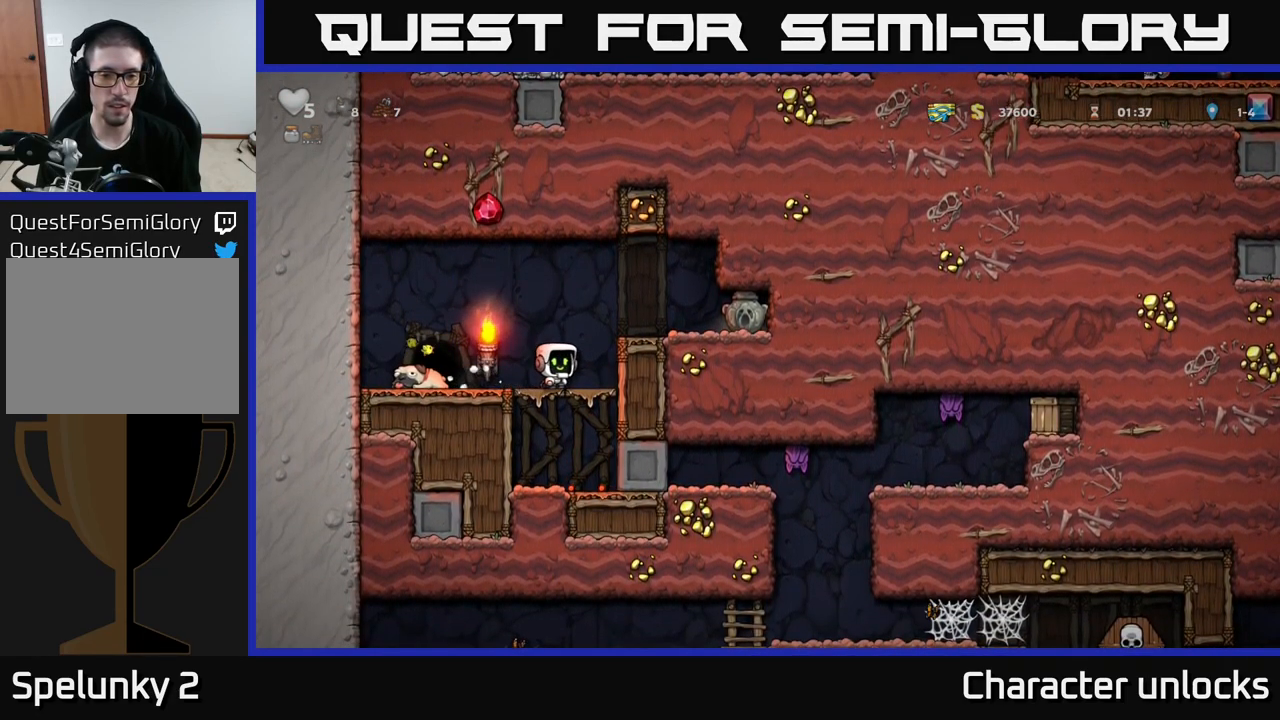
{"buttons": ["DPAD_RIGHT"], "left_stick": "center", "events": [[50, "DPAD_DOWN", "up"], [67, "A", "up"], [200, "DPAD_RIGHT", "down"]]}
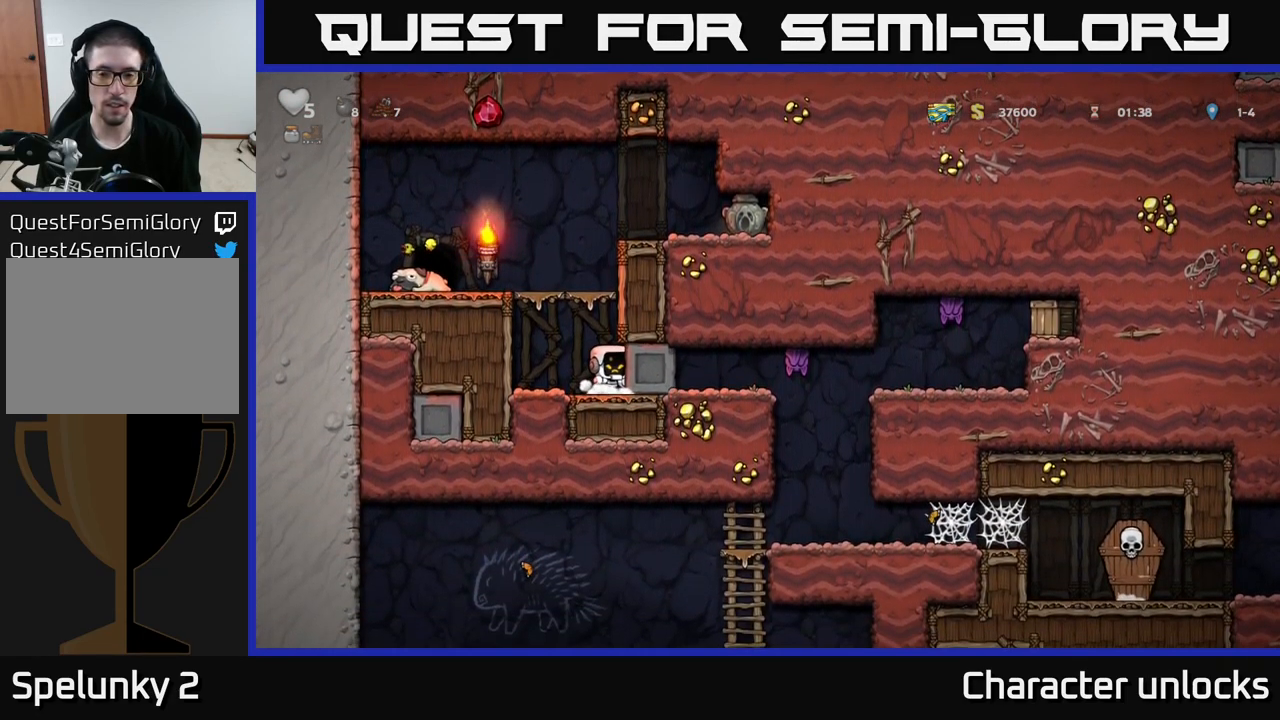
{"buttons": ["DPAD_RIGHT"], "left_stick": "center", "events": []}
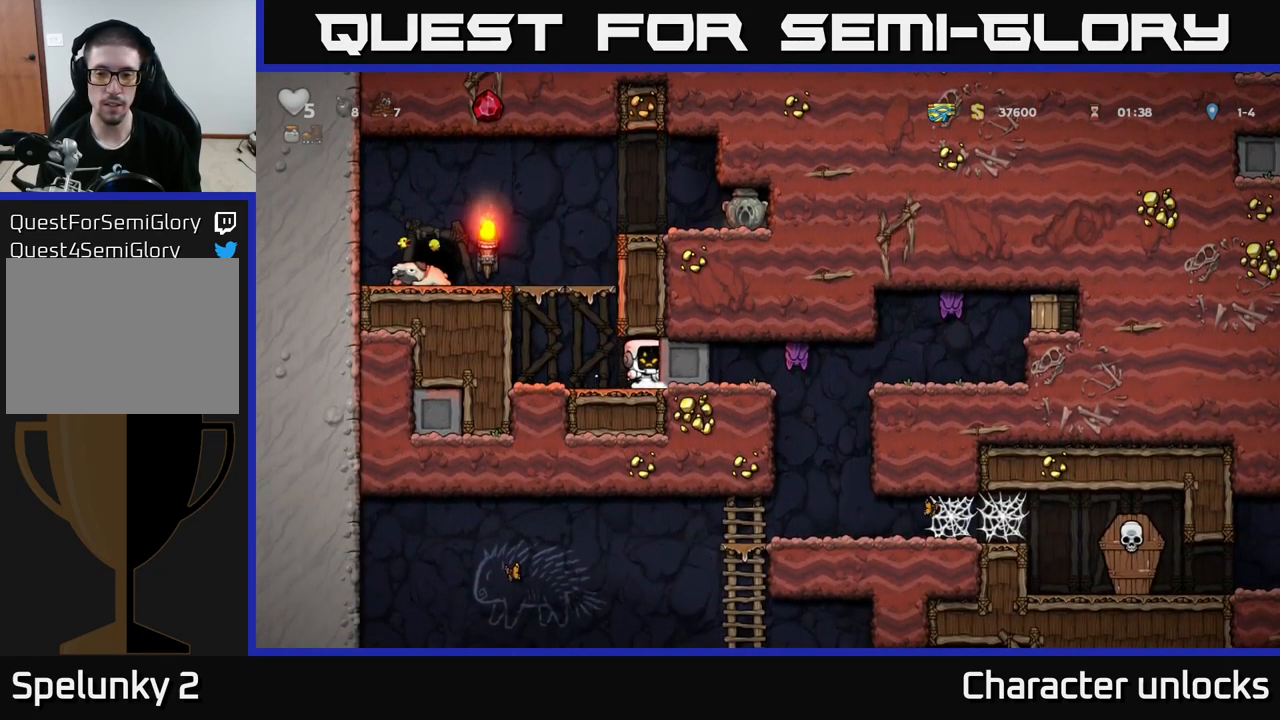
{"buttons": ["DPAD_RIGHT"], "left_stick": "center", "events": []}
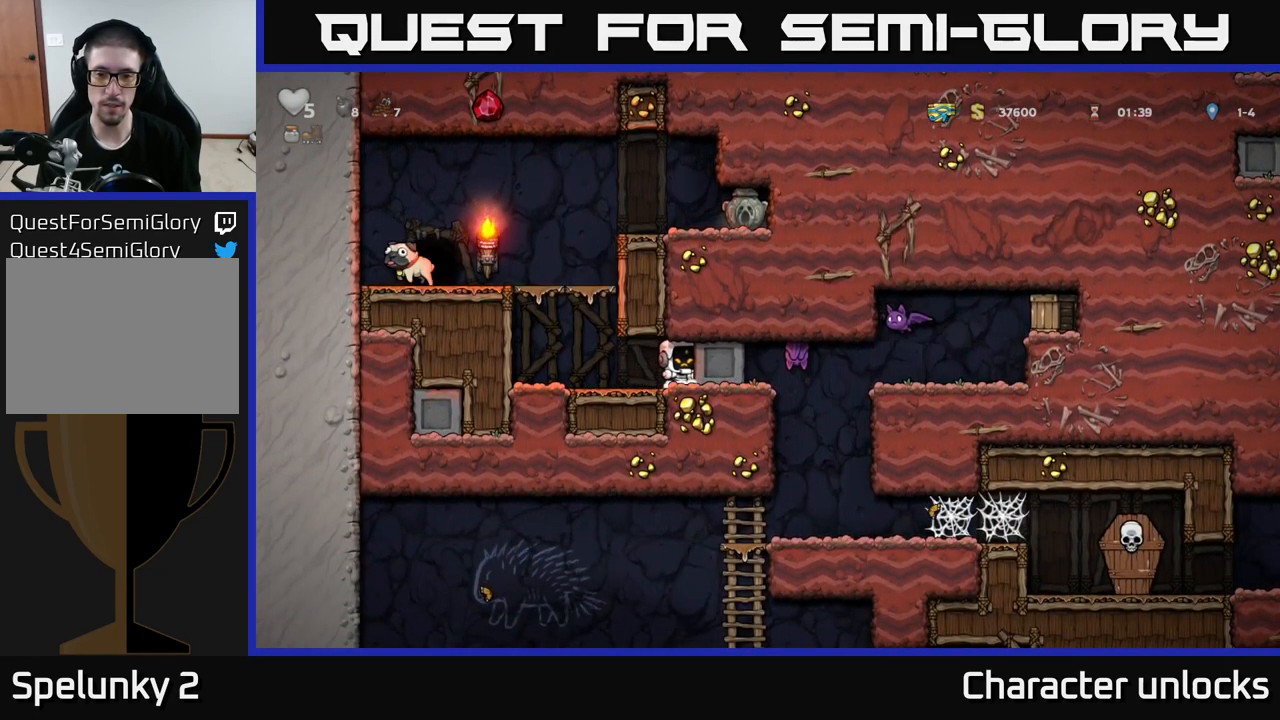
{"buttons": ["DPAD_RIGHT"], "left_stick": "center", "events": []}
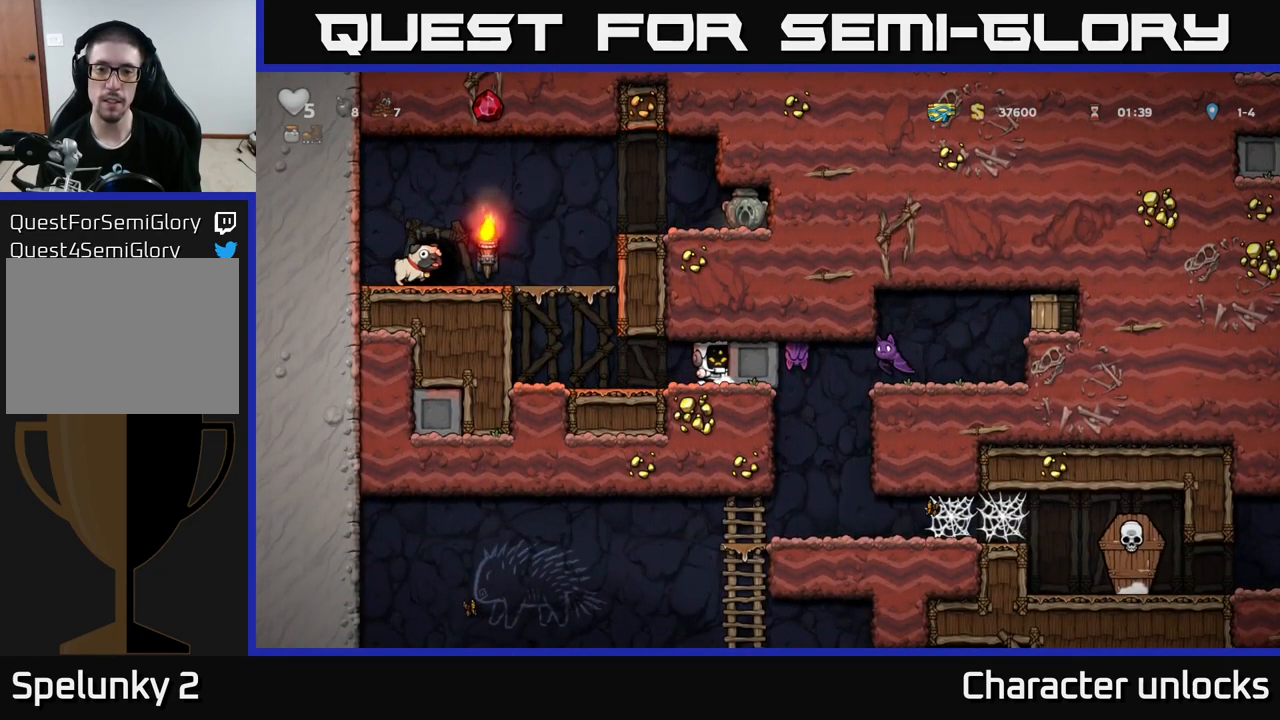
{"buttons": ["DPAD_RIGHT"], "left_stick": "center", "events": []}
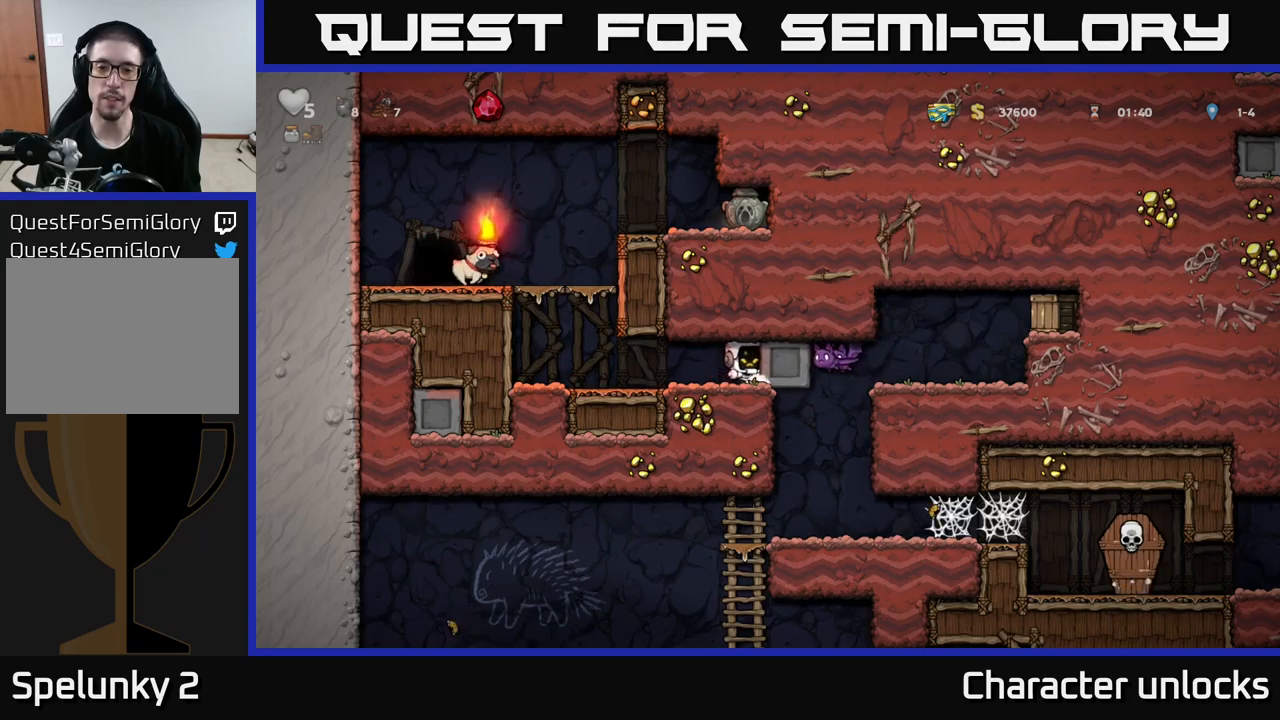
{"buttons": [], "left_stick": "center", "events": [[200, "DPAD_RIGHT", "up"], [233, "DPAD_LEFT", "down"], [483, "DPAD_LEFT", "up"]]}
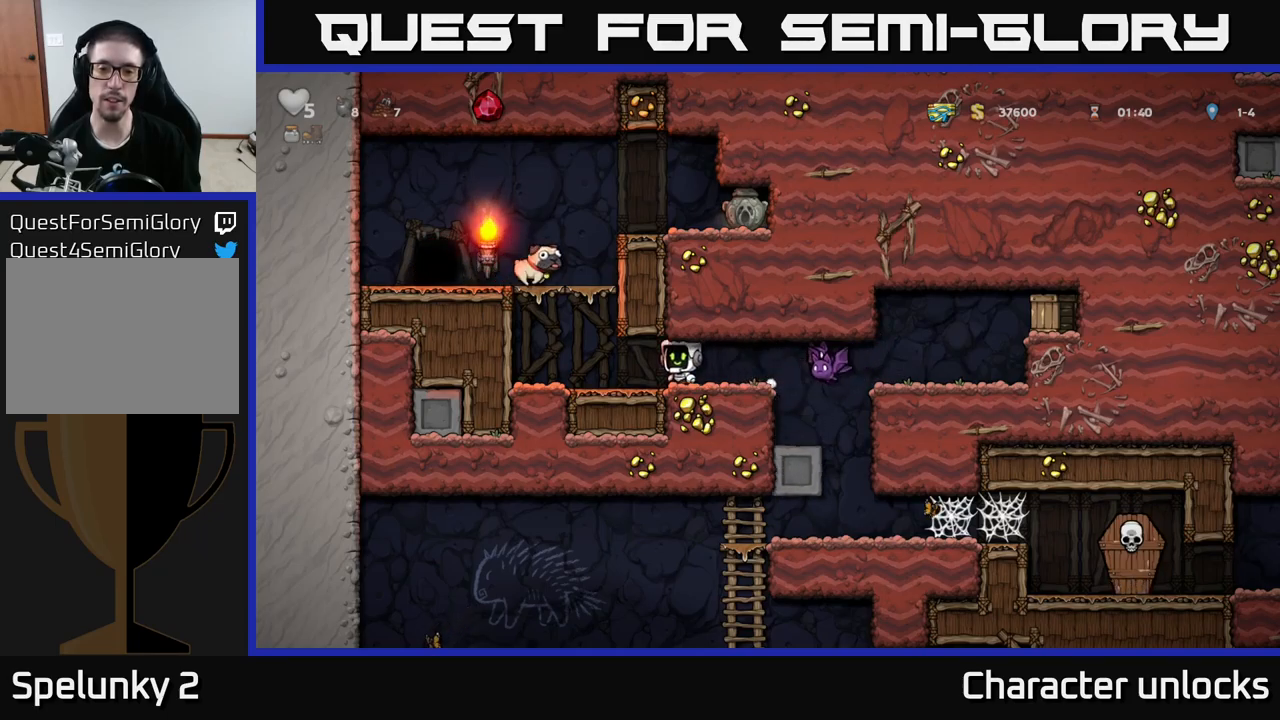
{"buttons": ["DPAD_LEFT"], "left_stick": "center", "events": [[100, "DPAD_RIGHT", "down"], [200, "X", "down"], [333, "DPAD_RIGHT", "up"], [333, "X", "up"], [367, "DPAD_LEFT", "down"]]}
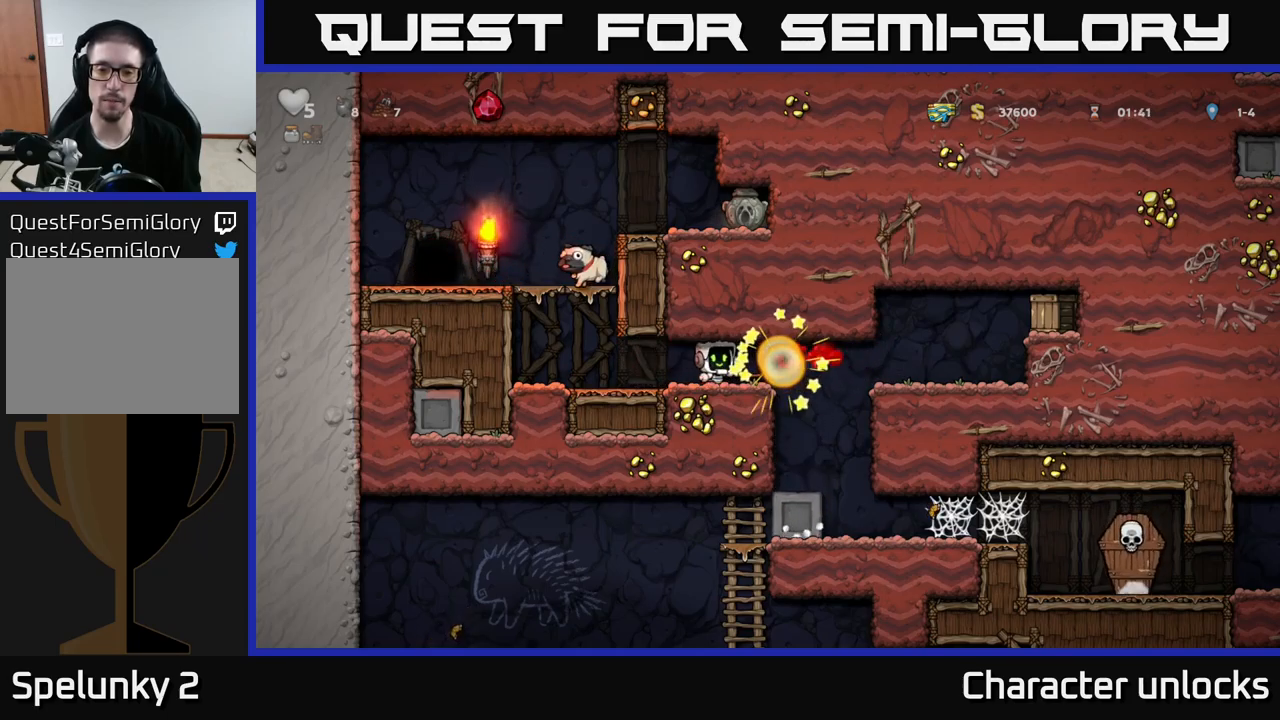
{"buttons": ["DPAD_RIGHT"], "left_stick": "center", "events": [[217, "DPAD_LEFT", "up"], [300, "DPAD_RIGHT", "down"]]}
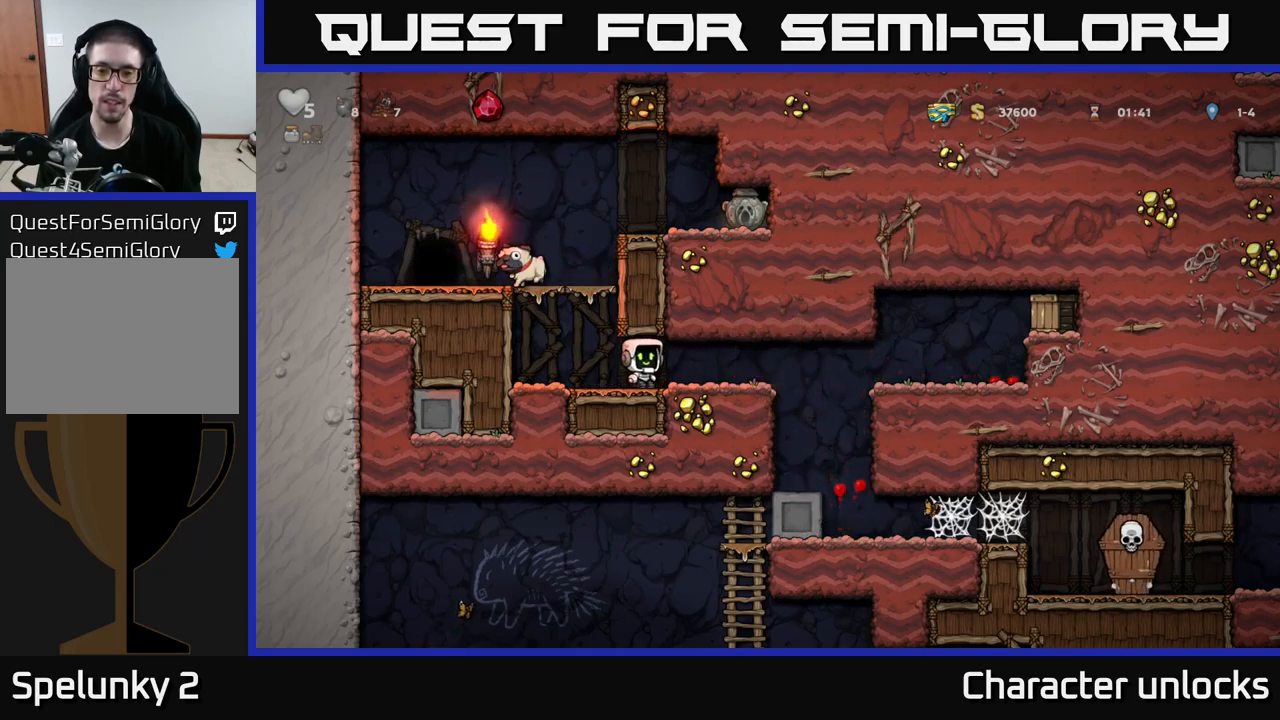
{"buttons": ["DPAD_RIGHT"], "left_stick": "center", "events": []}